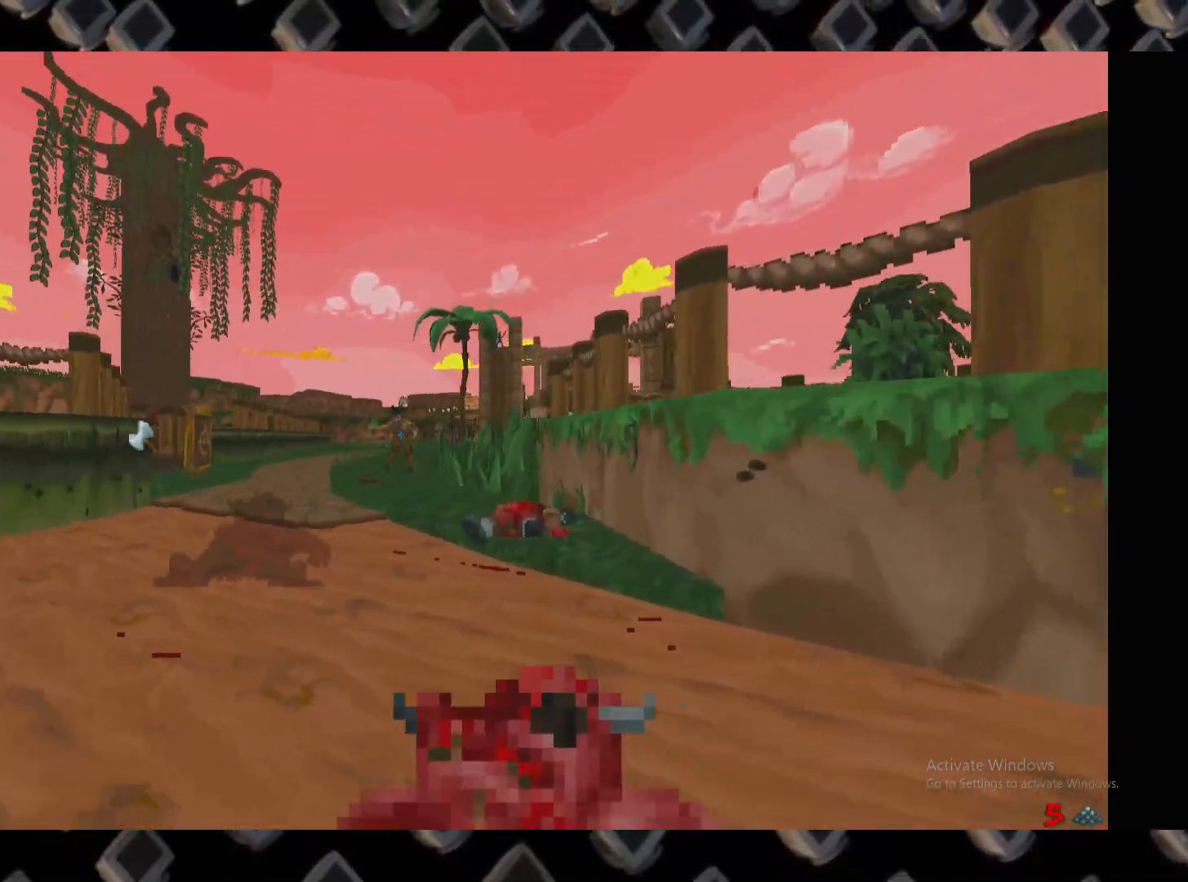
Gameplay with keyboard and mouse; each line is a JSON object with the keys and mouse buttons held at the frame after it. "events" lists presses ("down") and releases ("up") of "1", "2", "3", "4", "5", "a", "alt", "c", "ctrl", "d", "e", "escape", "f", "q", "r", "s", "shift", "space", "super", "tab", "v", "w", "x", "z", "mouse_left" and "mouse_right" between this image and that frame as [ms after this image, input, new state], when the widget could be followed in between. "mouse_left", "mouse_right" = the "left", "right" buttons of the "mouse" list. No other keys are recorded. Not read: mouse_move.
{"keys": ["a", "w"], "mouse": [], "events": [[100, "a", "down"], [100, "w", "down"], [200, "w", "up"], [340, "w", "down"]]}
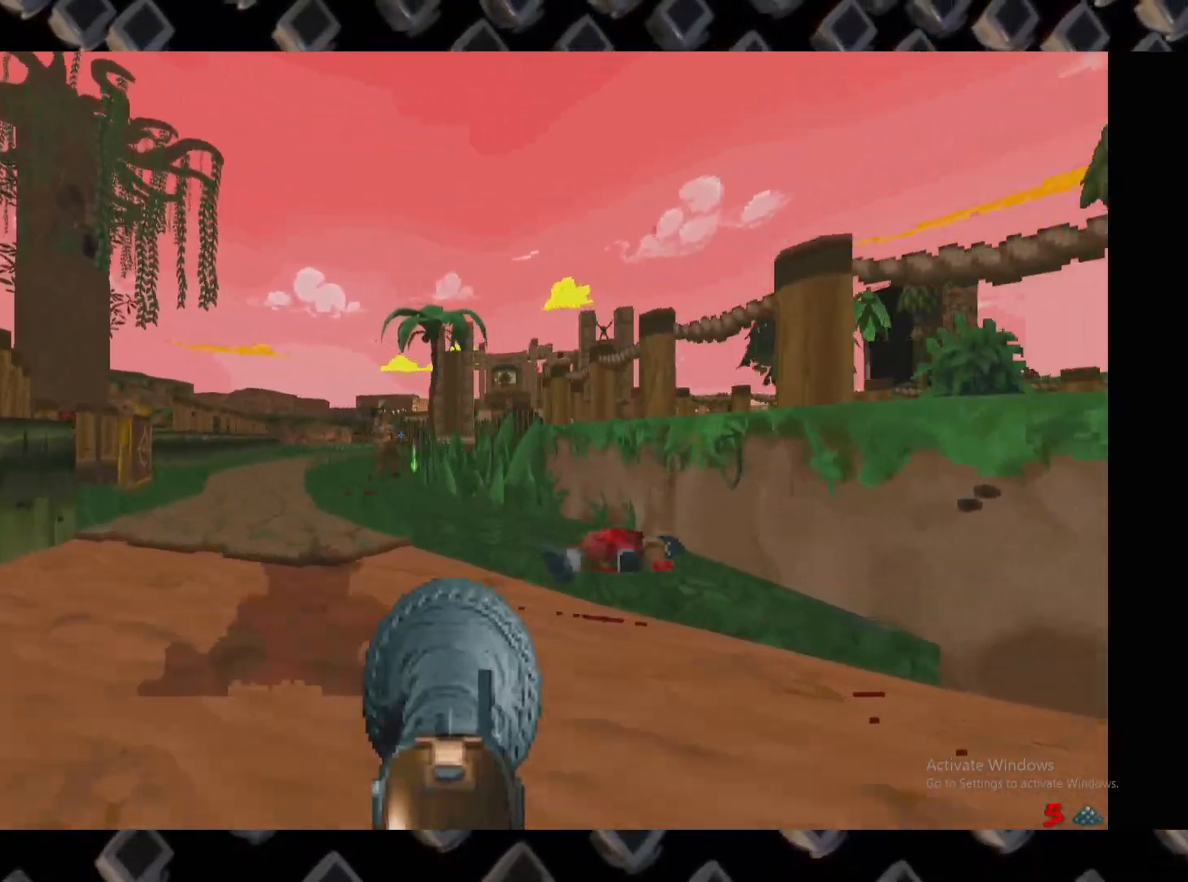
{"keys": ["a"], "mouse": ["left"], "events": [[40, "a", "up"], [360, "a", "down"], [380, "mouse_left", "down"], [400, "w", "up"]]}
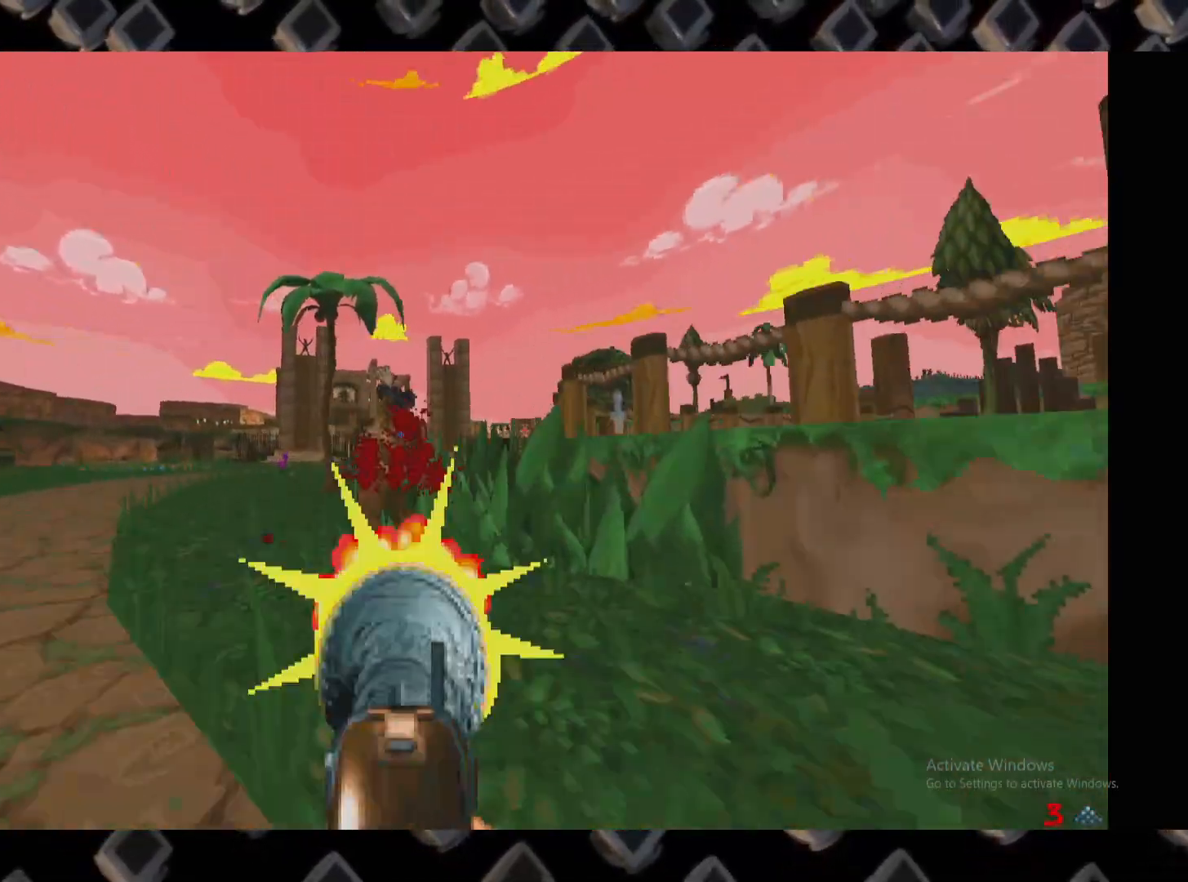
{"keys": [], "mouse": [], "events": [[140, "mouse_left", "up"], [420, "a", "up"]]}
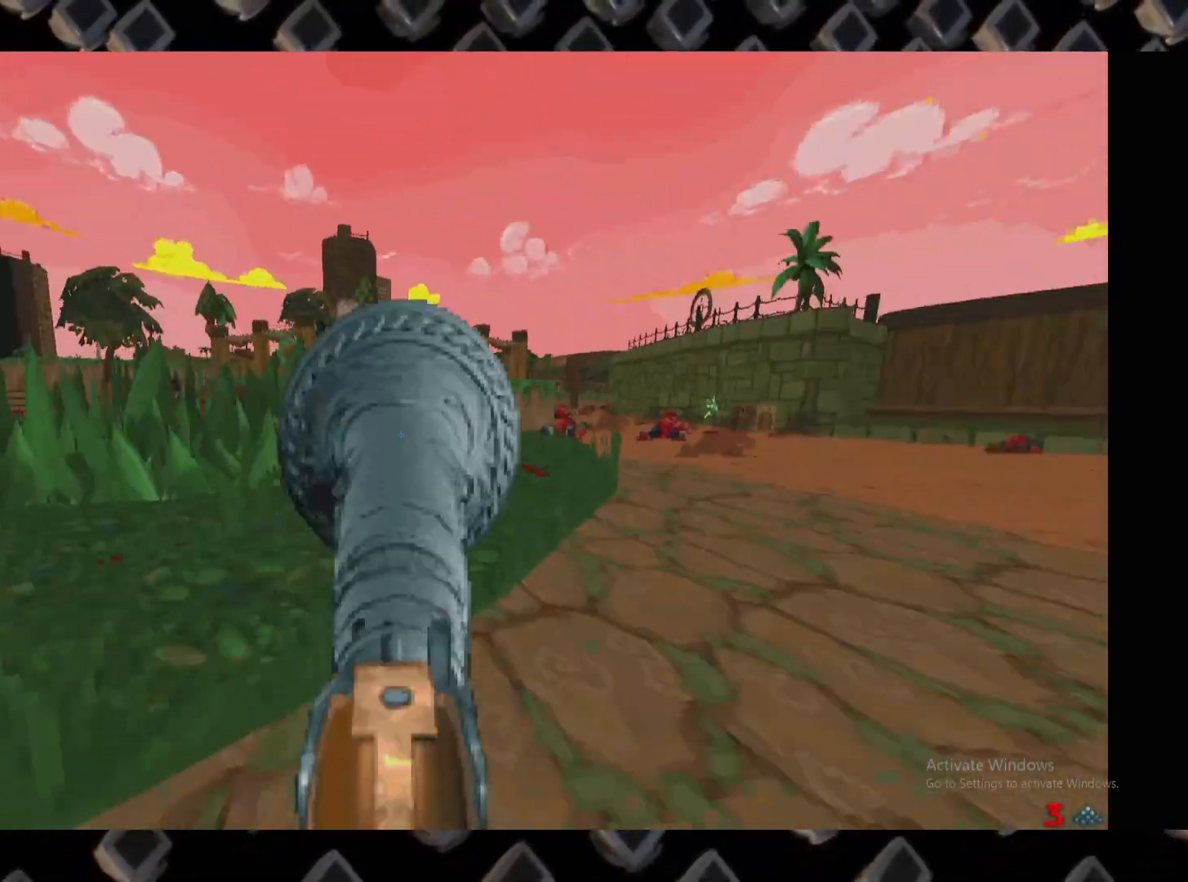
{"keys": [], "mouse": [], "events": [[60, "s", "down"], [160, "a", "down"], [200, "s", "up"], [340, "a", "up"]]}
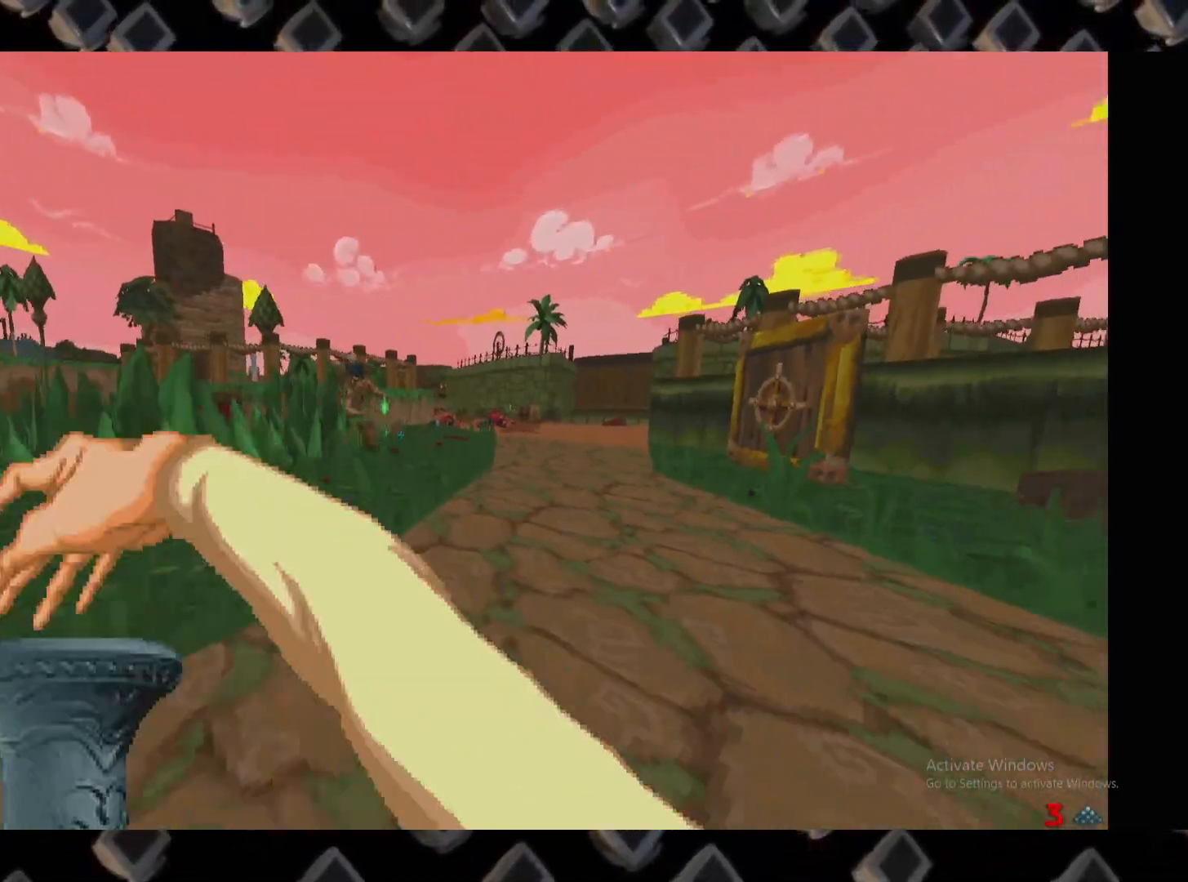
{"keys": ["d", "w"], "mouse": [], "events": [[20, "a", "down"], [140, "w", "down"], [220, "a", "up"], [320, "d", "down"]]}
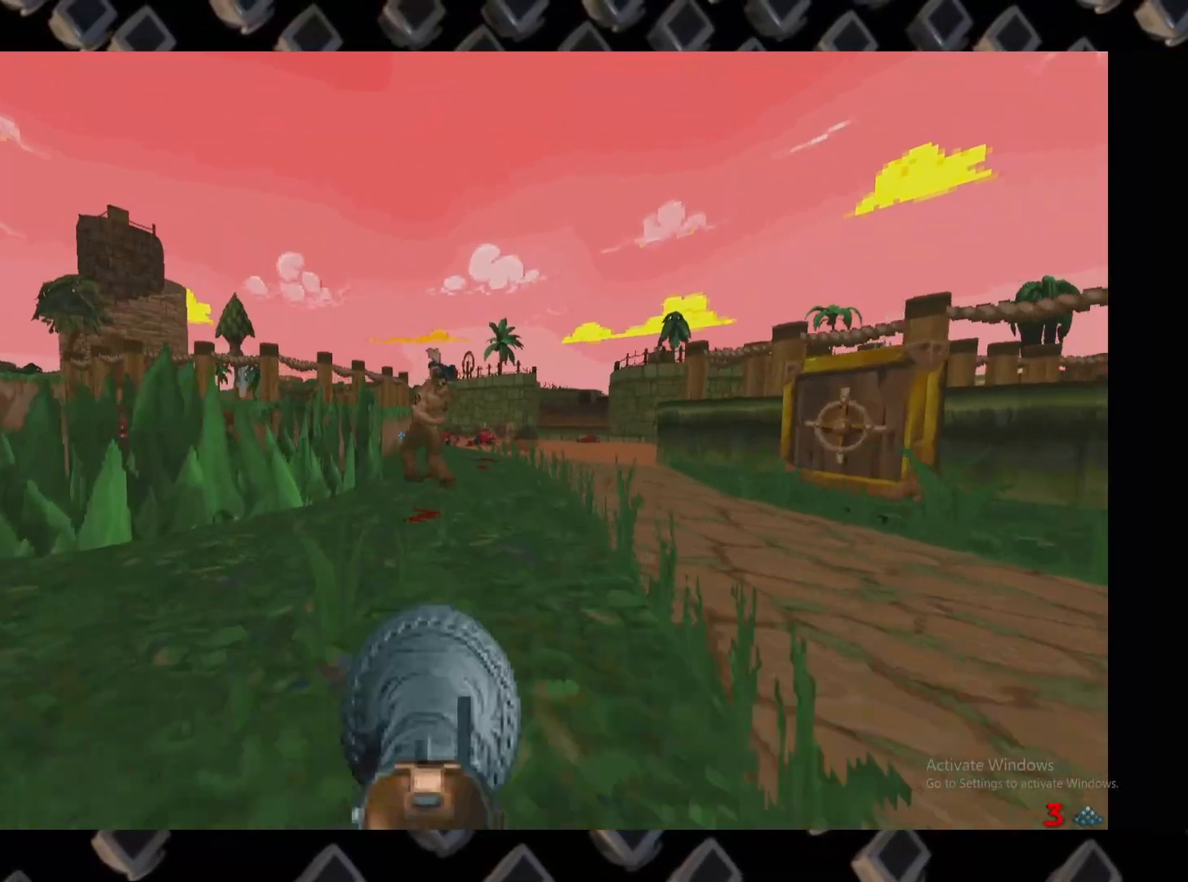
{"keys": ["d", "w"], "mouse": [], "events": [[100, "mouse_left", "down"], [180, "w", "up"], [280, "mouse_left", "up"], [380, "w", "down"]]}
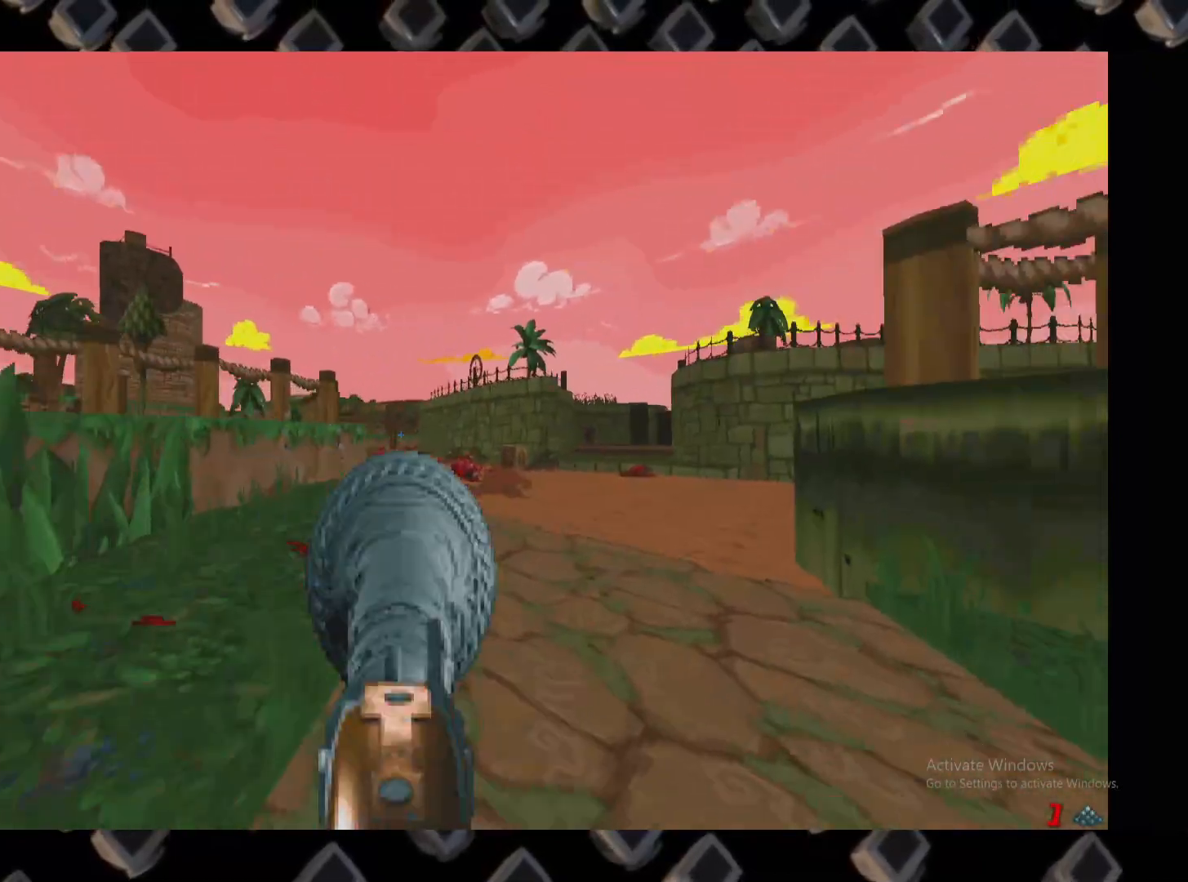
{"keys": ["w"], "mouse": [], "events": [[20, "d", "up"], [60, "a", "down"], [200, "a", "up"], [380, "d", "down"], [480, "d", "up"]]}
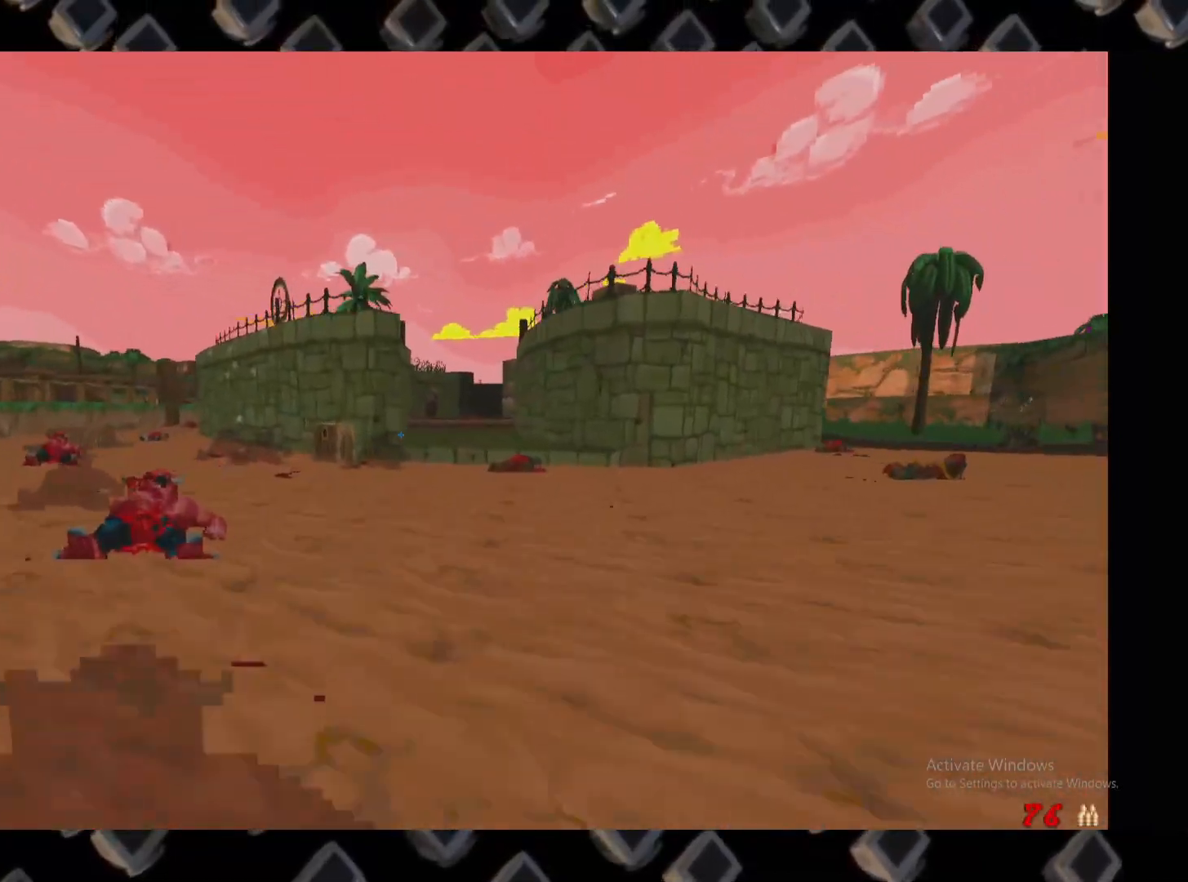
{"keys": [], "mouse": [], "events": [[80, "w", "up"], [300, "w", "down"], [500, "w", "up"]]}
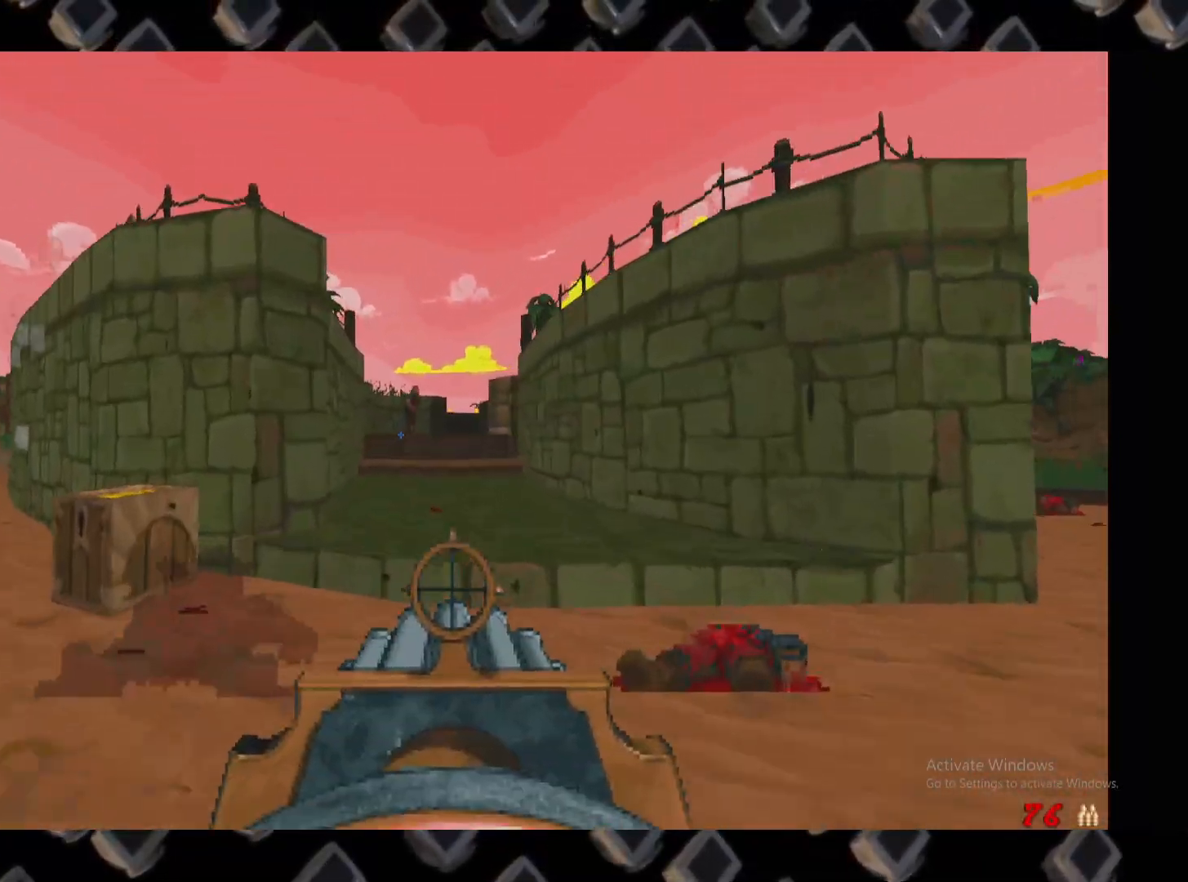
{"keys": [], "mouse": ["left"], "events": [[160, "mouse_left", "down"]]}
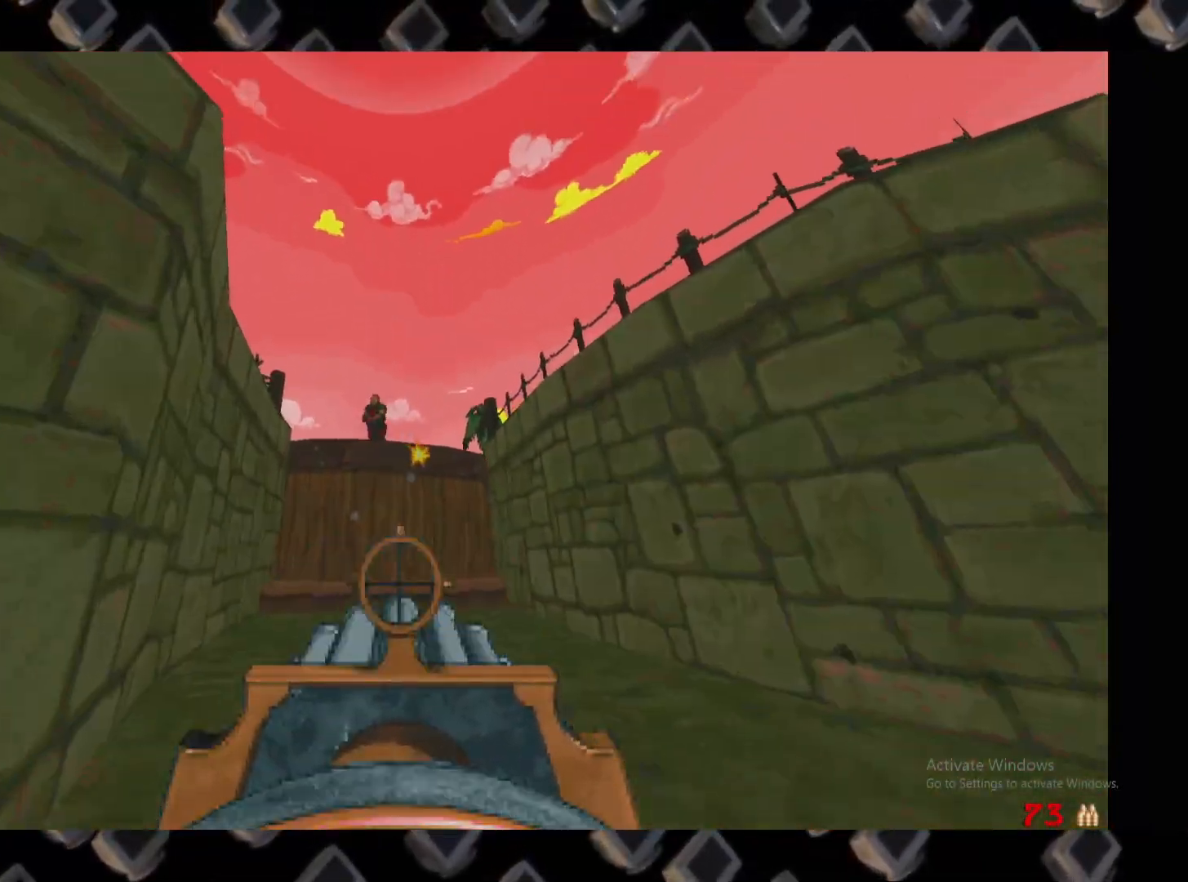
{"keys": [], "mouse": ["left"], "events": [[160, "d", "down"], [300, "d", "up"], [380, "w", "down"], [440, "w", "up"]]}
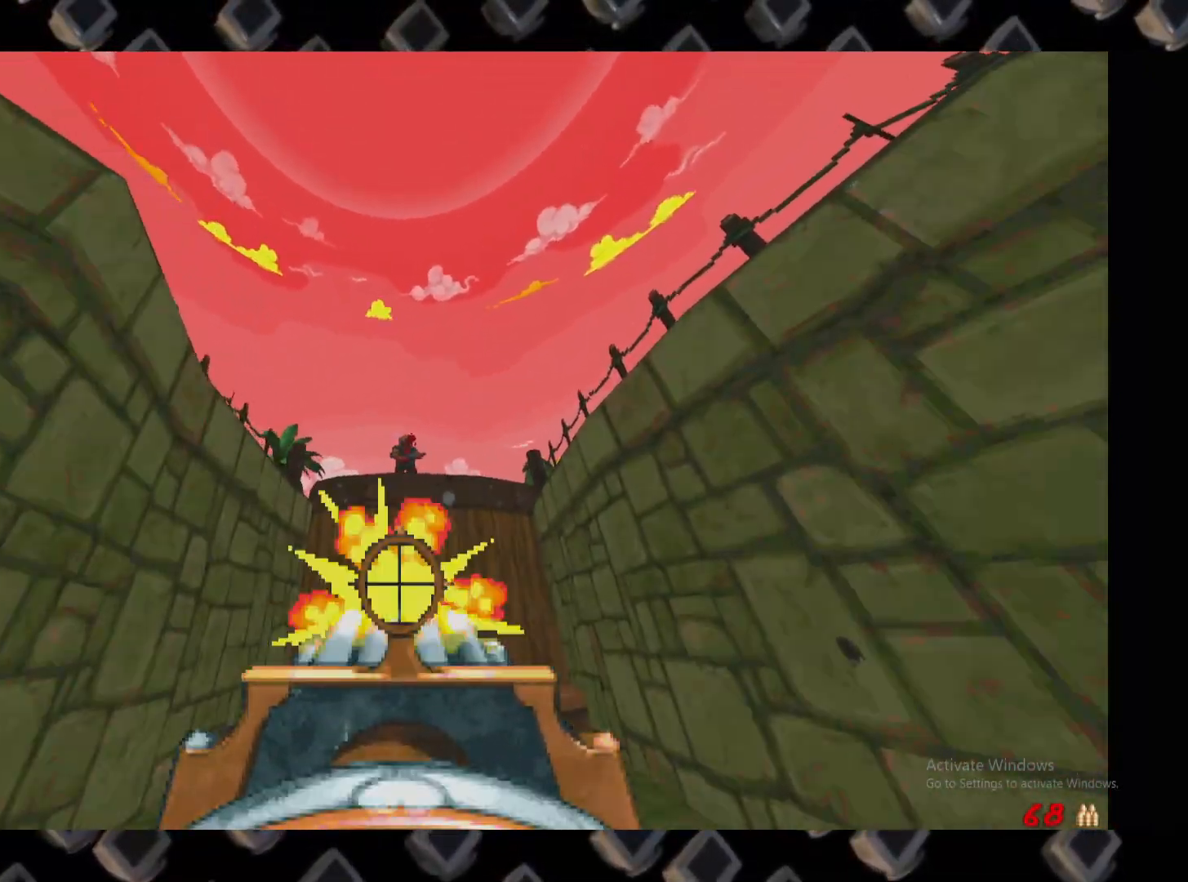
{"keys": [], "mouse": [], "events": [[80, "d", "down"], [120, "s", "down"], [180, "d", "up"], [220, "s", "up"], [360, "mouse_left", "up"], [400, "d", "down"], [500, "d", "up"]]}
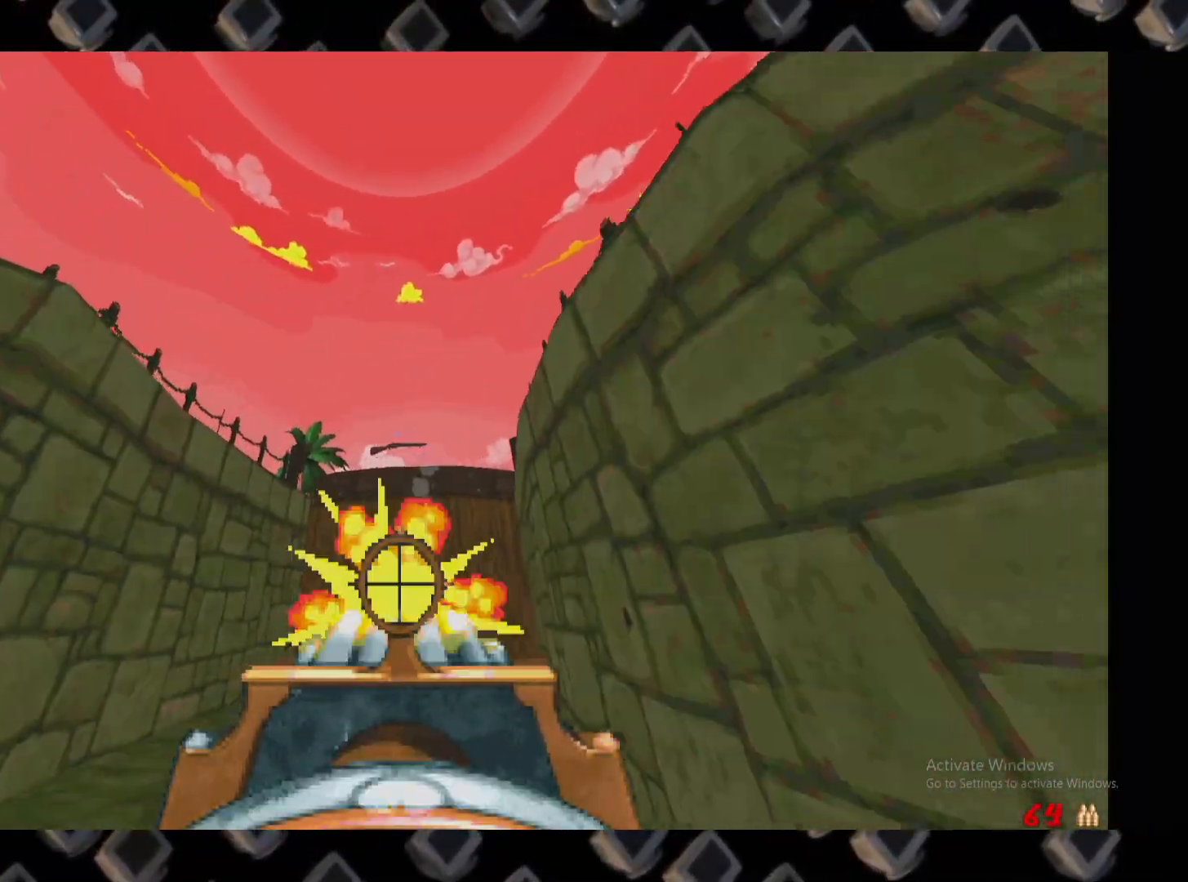
{"keys": ["w"], "mouse": [], "events": [[80, "a", "down"], [240, "w", "down"], [420, "a", "up"]]}
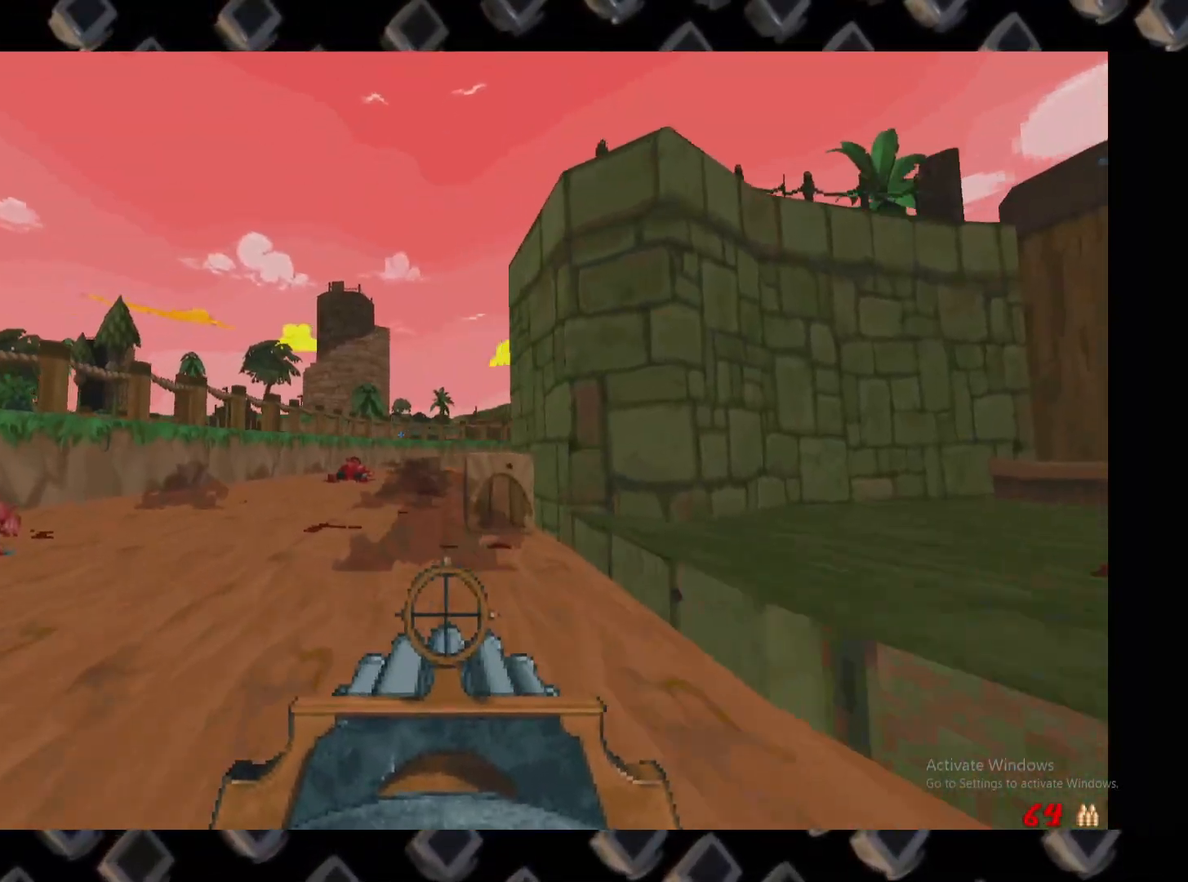
{"keys": ["a"], "mouse": [], "events": [[240, "d", "down"], [240, "w", "up"], [340, "d", "up"], [400, "a", "down"]]}
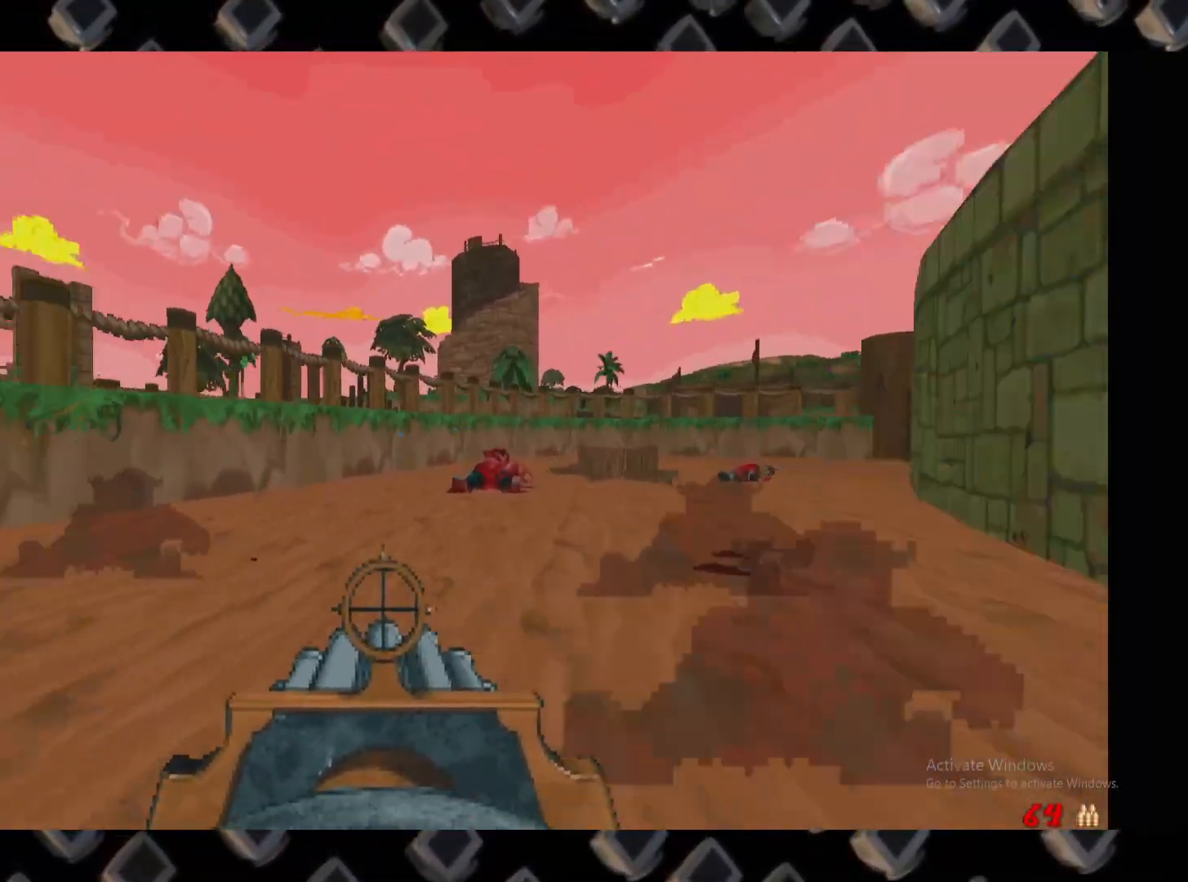
{"keys": ["a", "w"], "mouse": [], "events": [[20, "a", "up"], [160, "d", "down"], [280, "d", "up"], [360, "a", "down"], [360, "w", "down"]]}
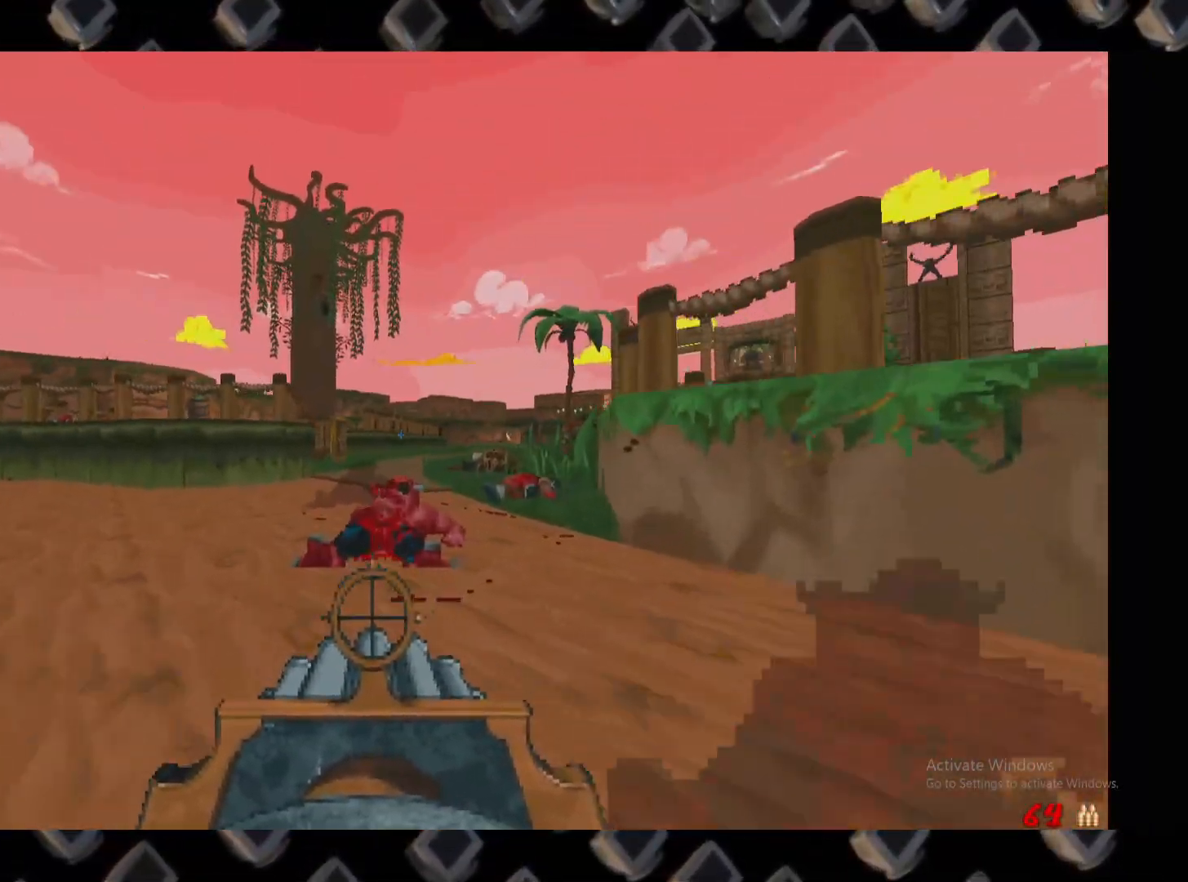
{"keys": ["d"], "mouse": [], "events": [[140, "a", "up"], [240, "w", "up"], [320, "d", "down"]]}
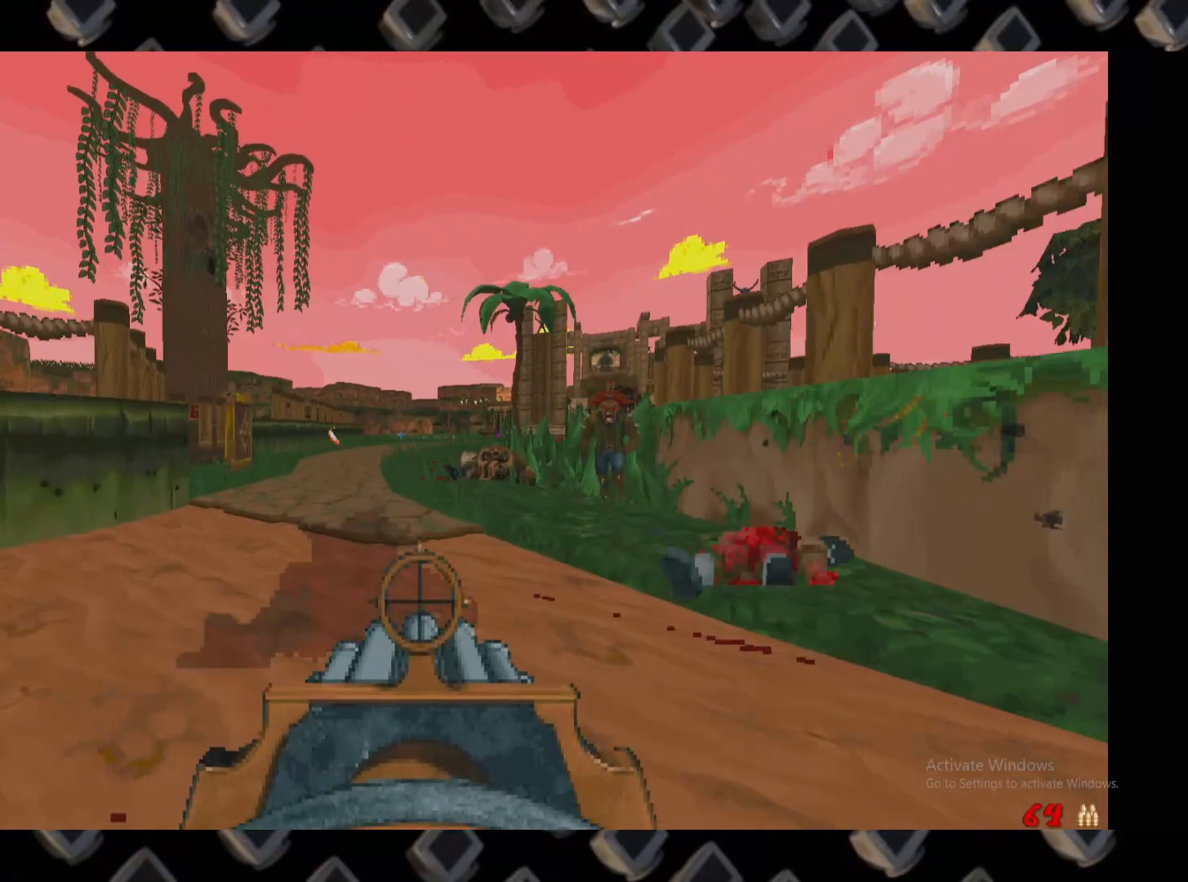
{"keys": ["s"], "mouse": []}